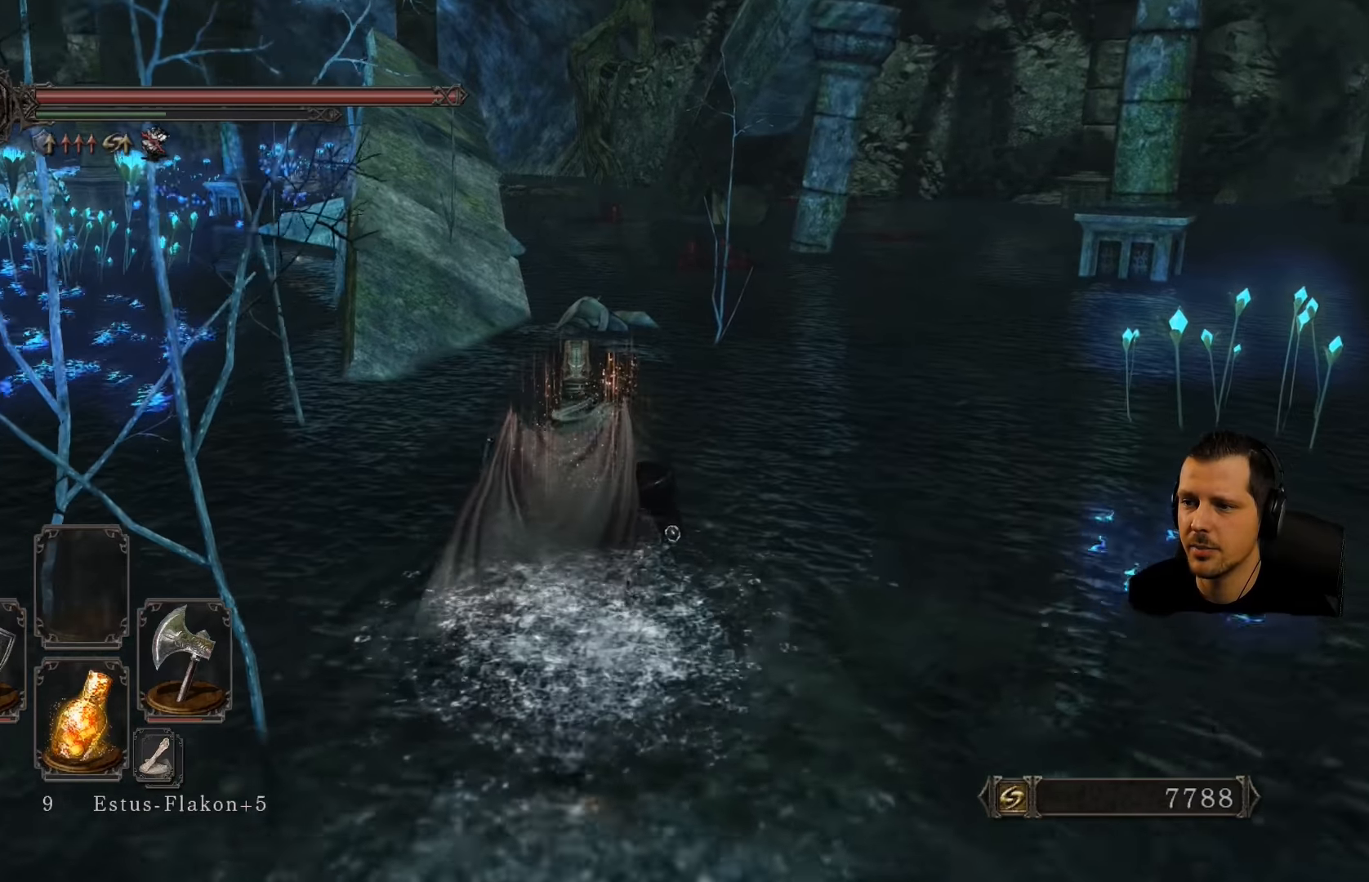
Gameplay with a controller (PlayStation layout); each line is a JSON object with the inputs held at the frame after it (dt_ms = milliseconds from this image to that frame). "events" lists button and stick changes between this image and that frame as [ms after this image, input, new state], when the widget could be followed in between. Not read: L3 R3.
{"dt_ms": 500, "buttons": [], "left_stick": "up", "right_stick": "center", "events": []}
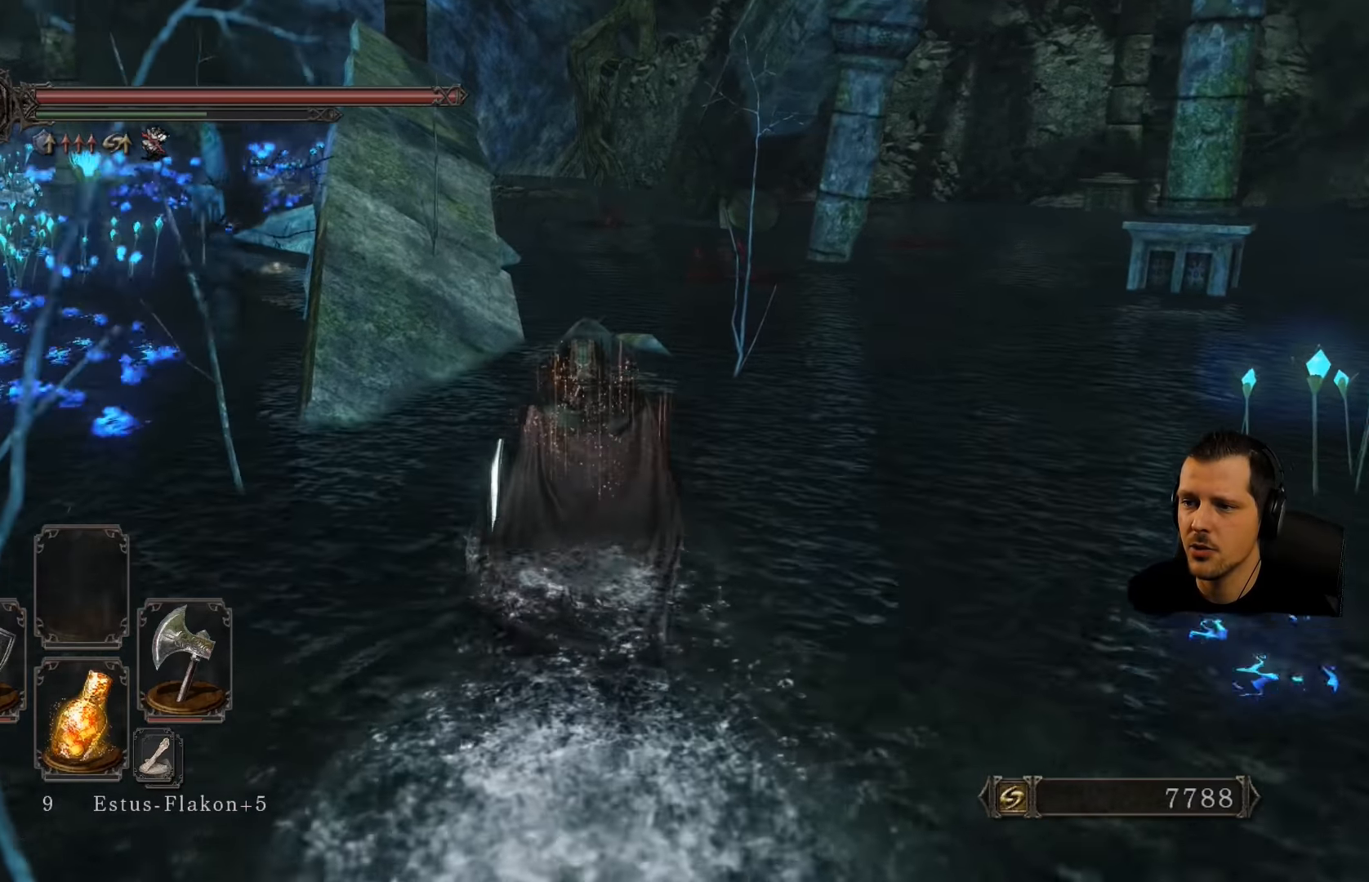
{"dt_ms": 500, "buttons": [], "left_stick": "up", "right_stick": "center", "events": []}
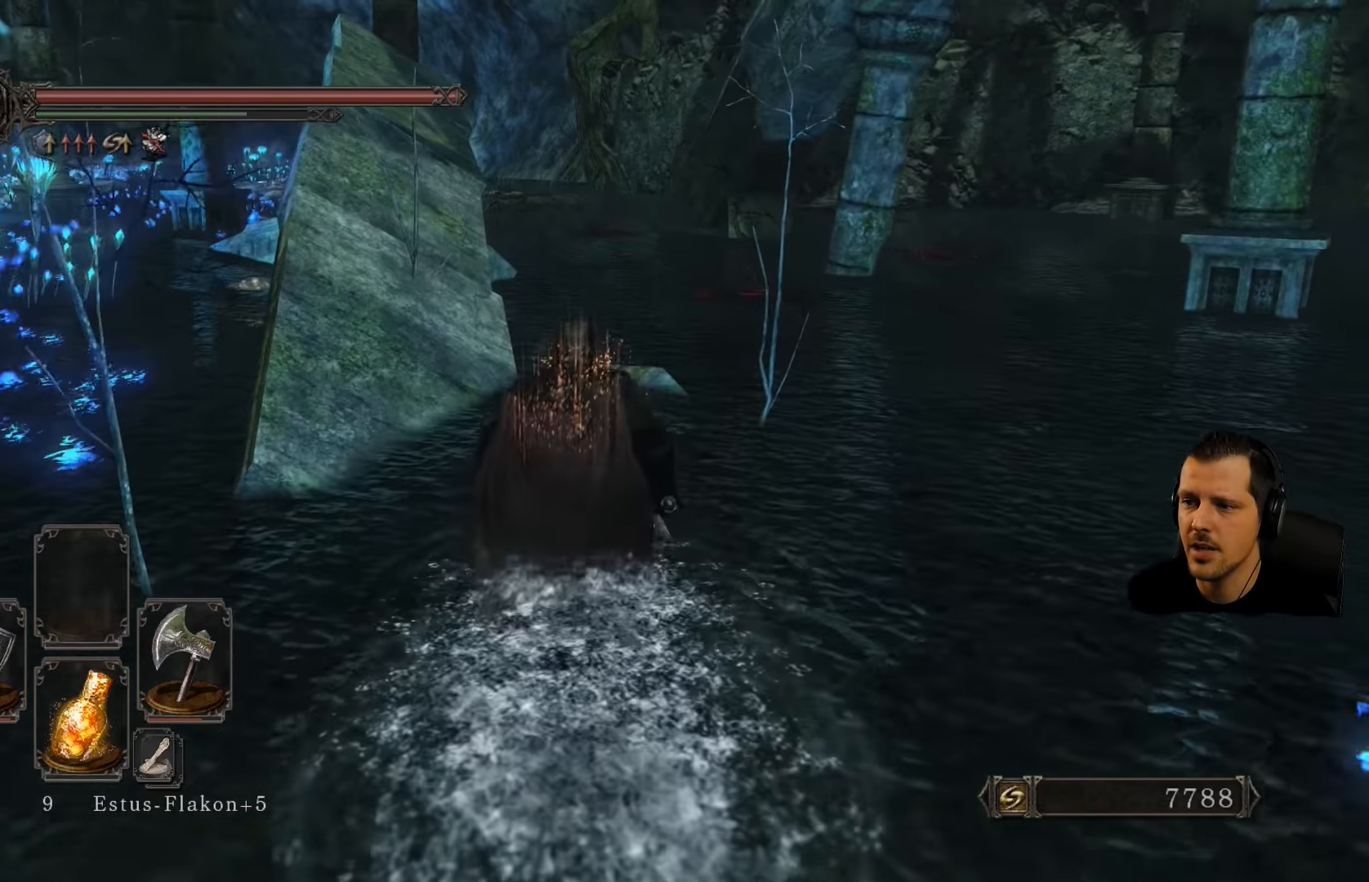
{"dt_ms": 500, "buttons": [], "left_stick": "up", "right_stick": "center", "events": []}
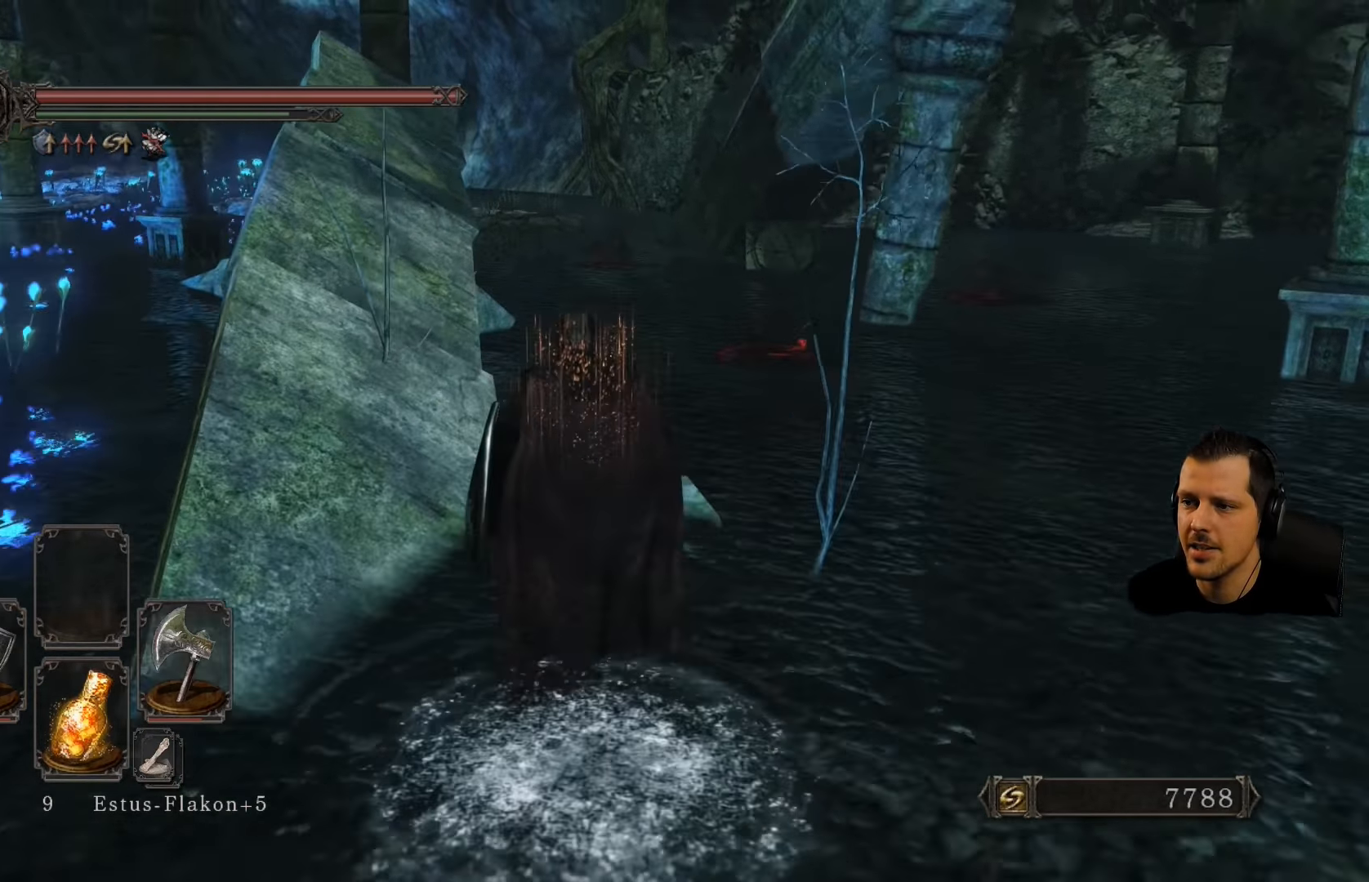
{"dt_ms": 500, "buttons": [], "left_stick": "up", "right_stick": "left", "events": [[333, "right_stick", "left"]]}
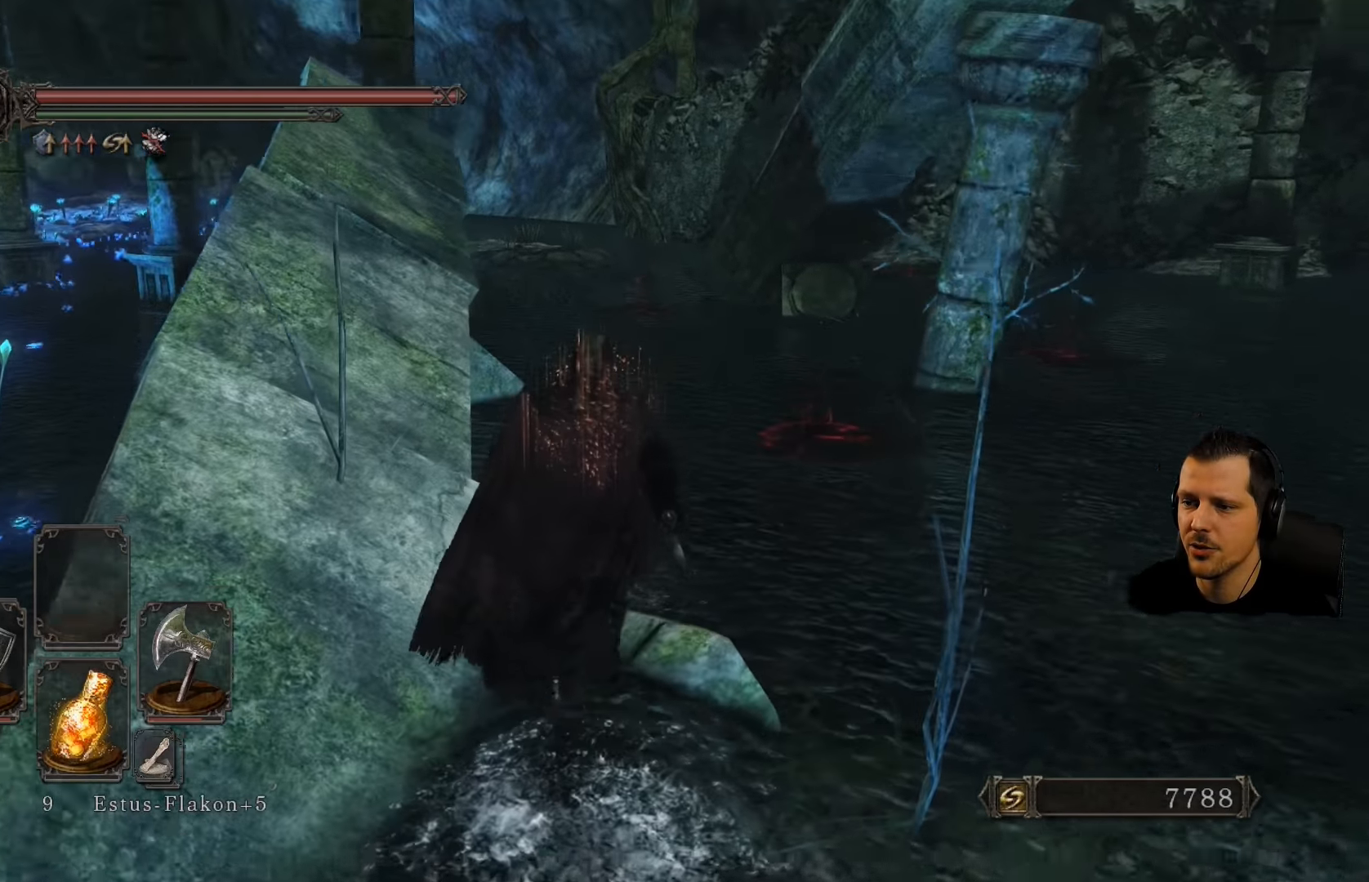
{"dt_ms": 500, "buttons": [], "left_stick": "up", "right_stick": "left", "events": []}
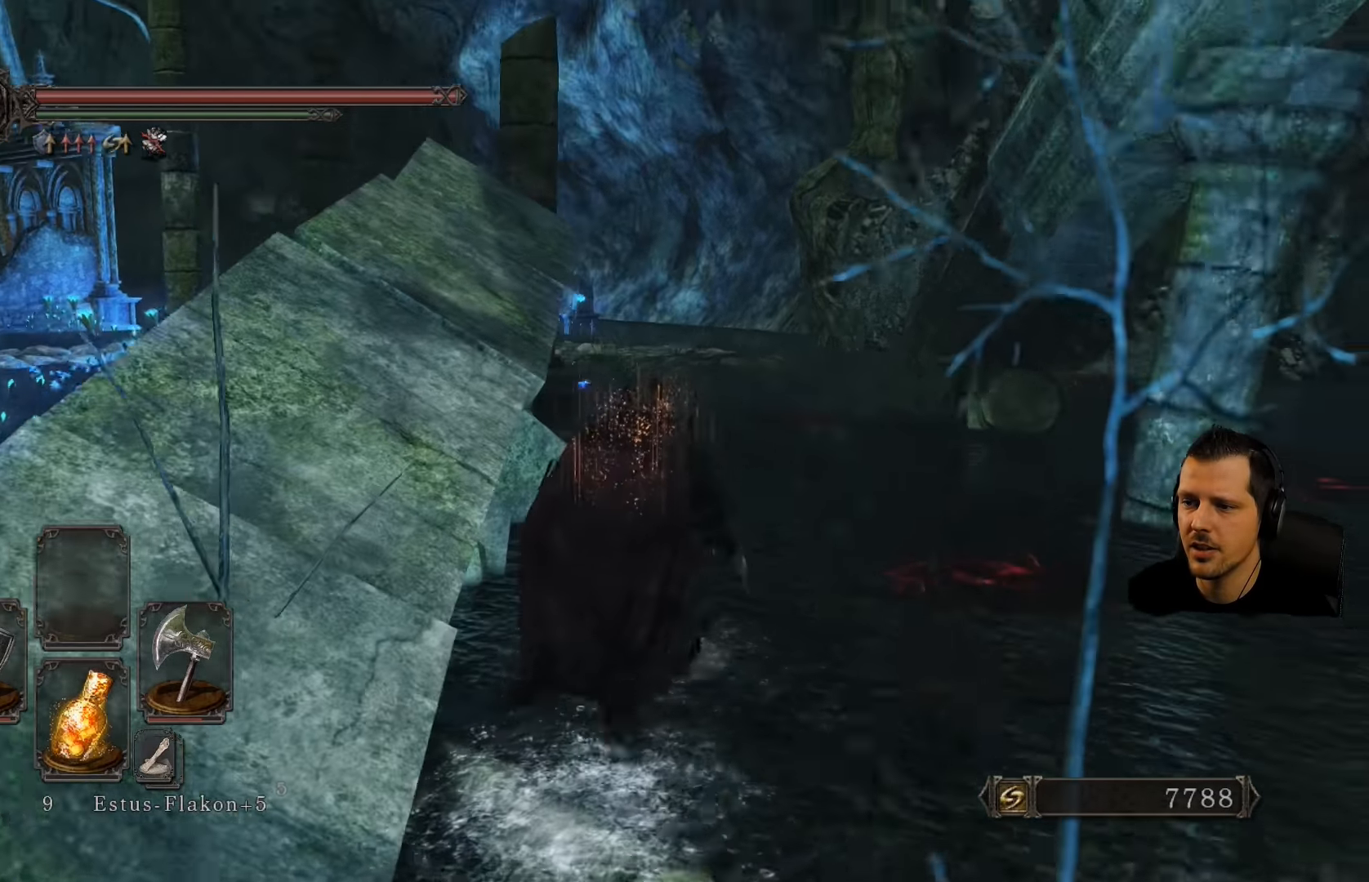
{"dt_ms": 500, "buttons": [], "left_stick": "up", "right_stick": "center", "events": [[233, "right_stick", "center"]]}
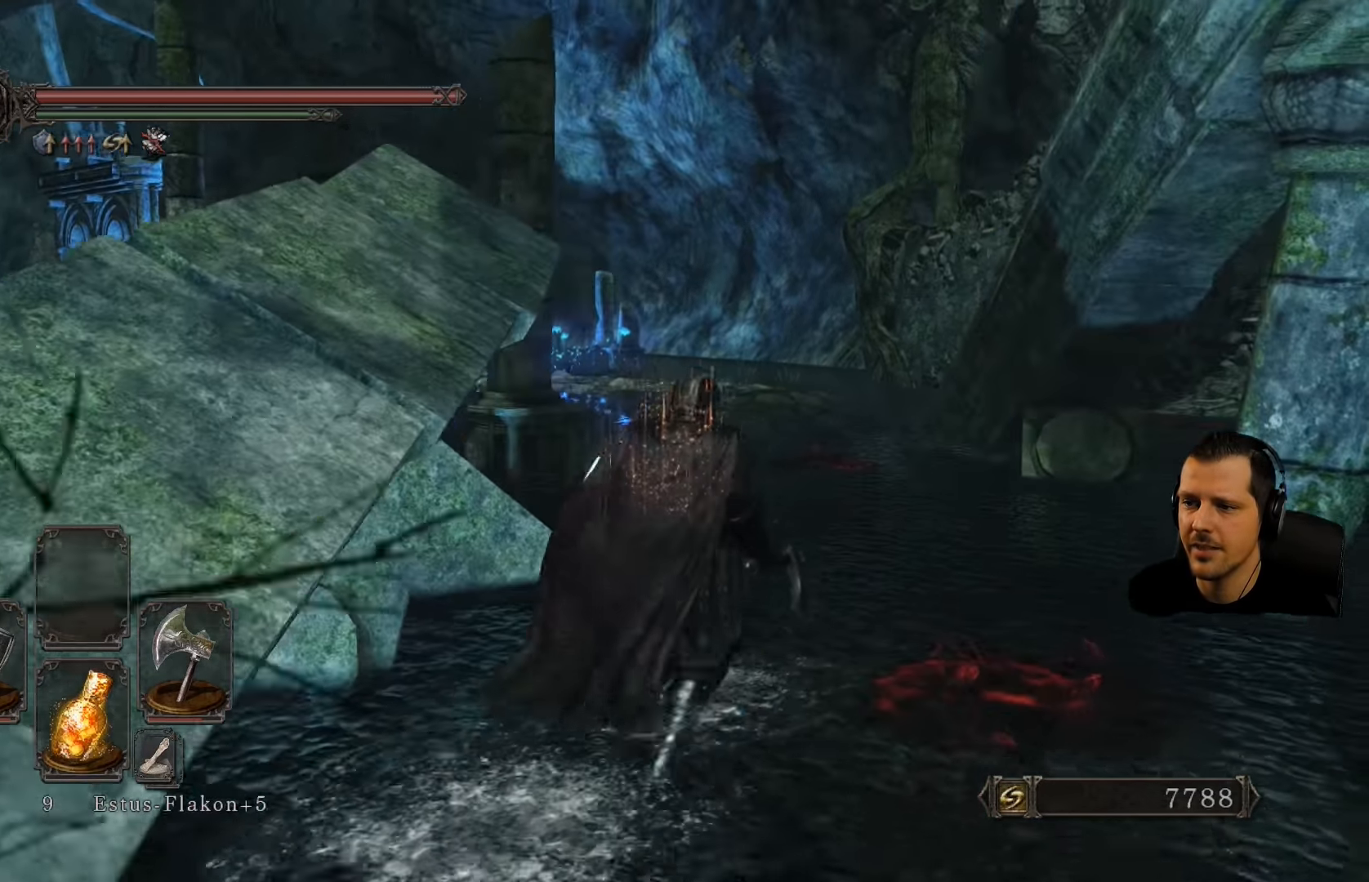
{"dt_ms": 500, "buttons": [], "left_stick": "up", "right_stick": "down-left", "events": [[167, "right_stick", "down-left"]]}
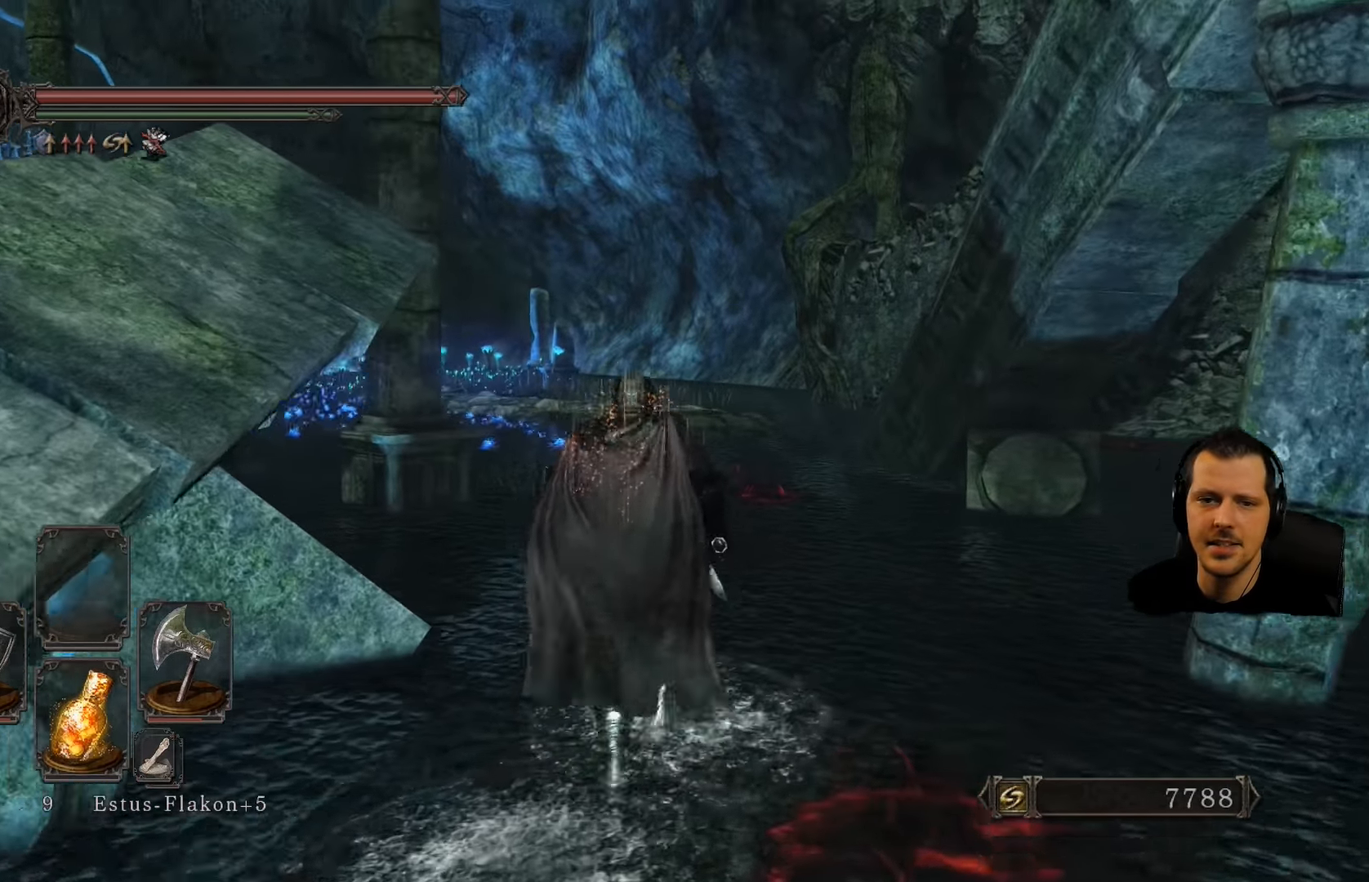
{"dt_ms": 500, "buttons": [], "left_stick": "up", "right_stick": "left", "events": [[400, "right_stick", "left"]]}
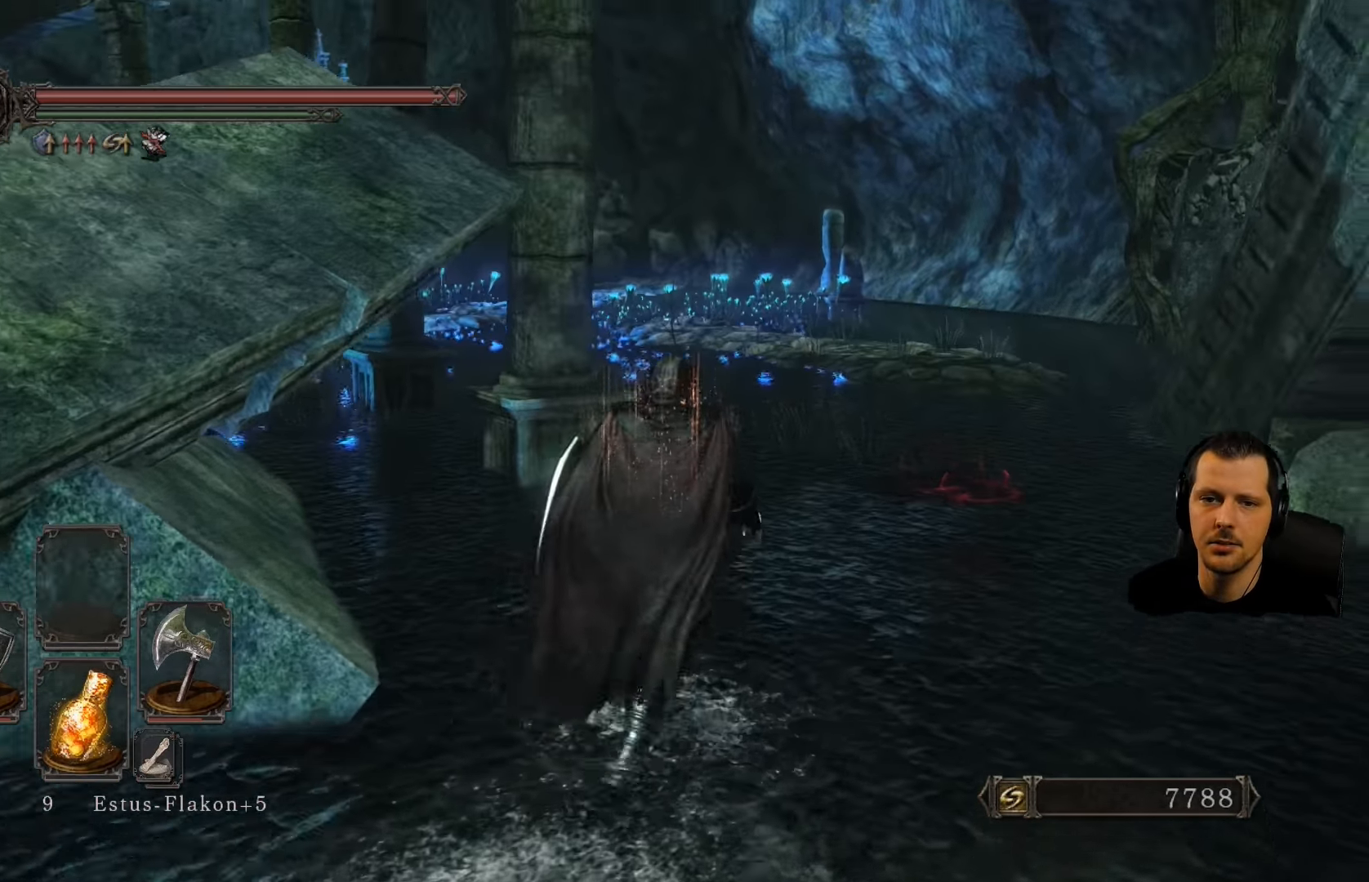
{"dt_ms": 500, "buttons": [], "left_stick": "up-right", "right_stick": "down-left", "events": [[167, "right_stick", "down-left"], [367, "left_stick", "up-right"]]}
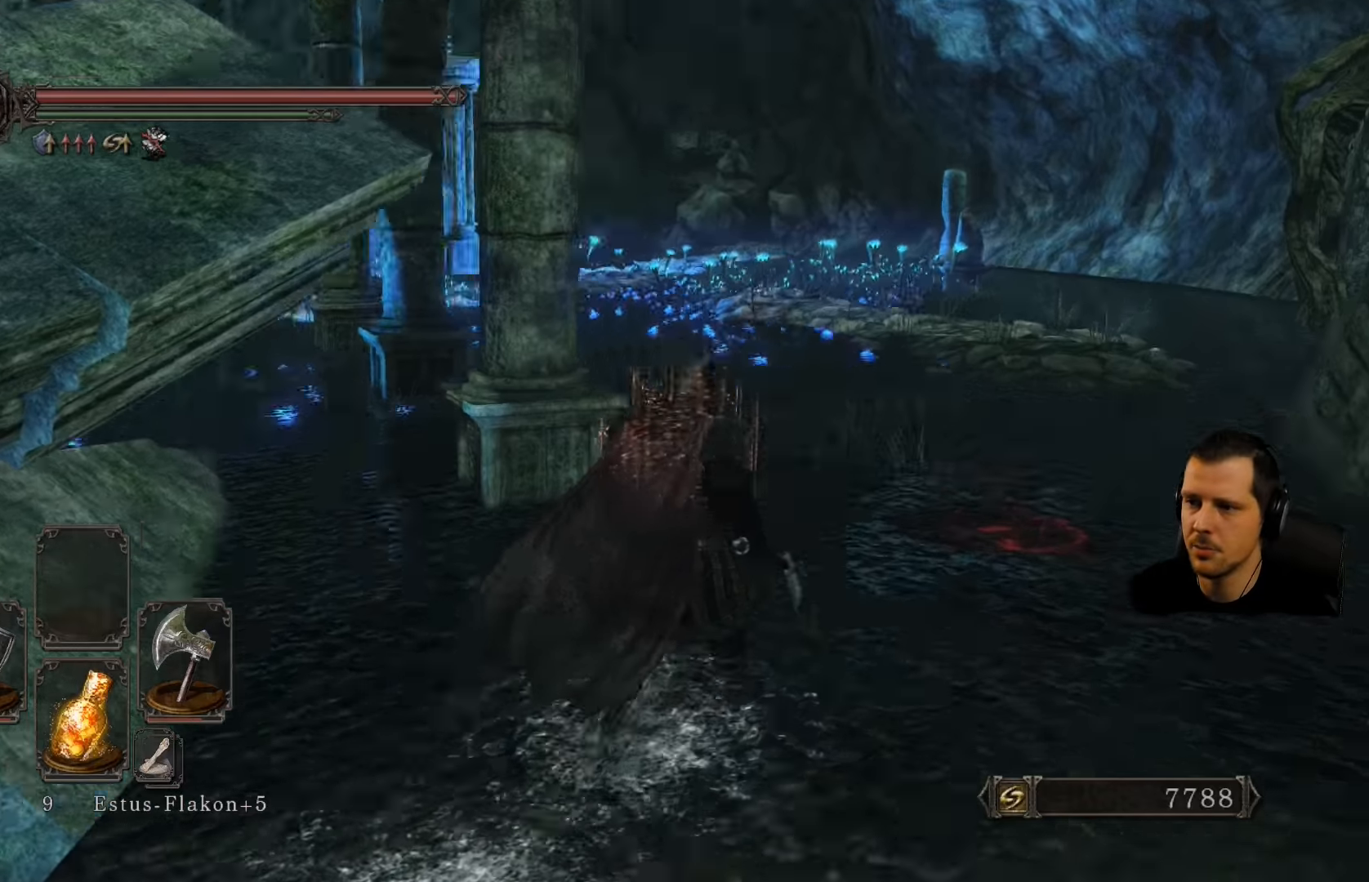
{"dt_ms": 500, "buttons": [], "left_stick": "up-right", "right_stick": "center", "events": [[150, "right_stick", "center"]]}
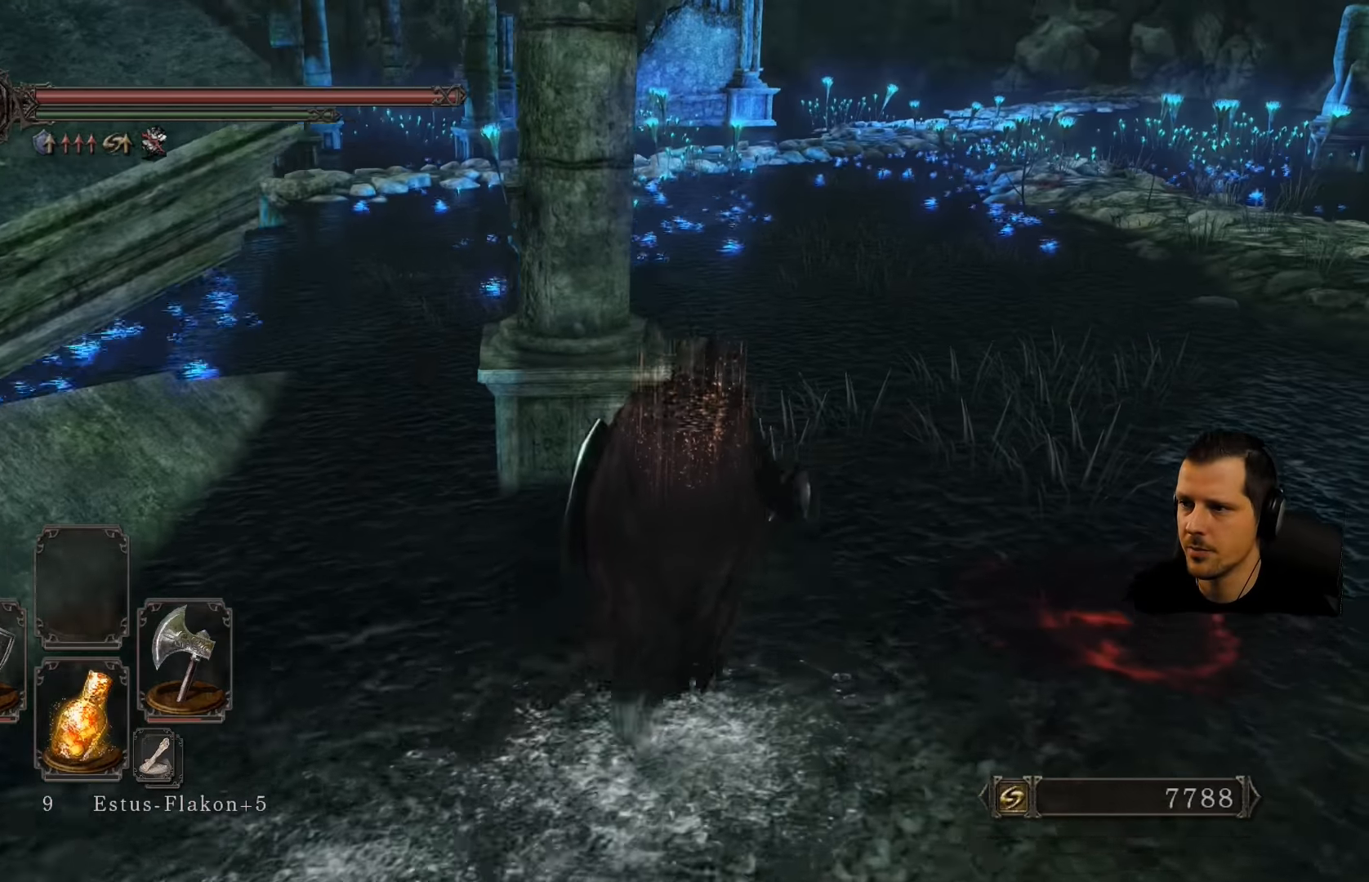
{"dt_ms": 500, "buttons": ["CIRCLE"], "left_stick": "up-right", "right_stick": "center", "events": [[184, "CIRCLE", "down"]]}
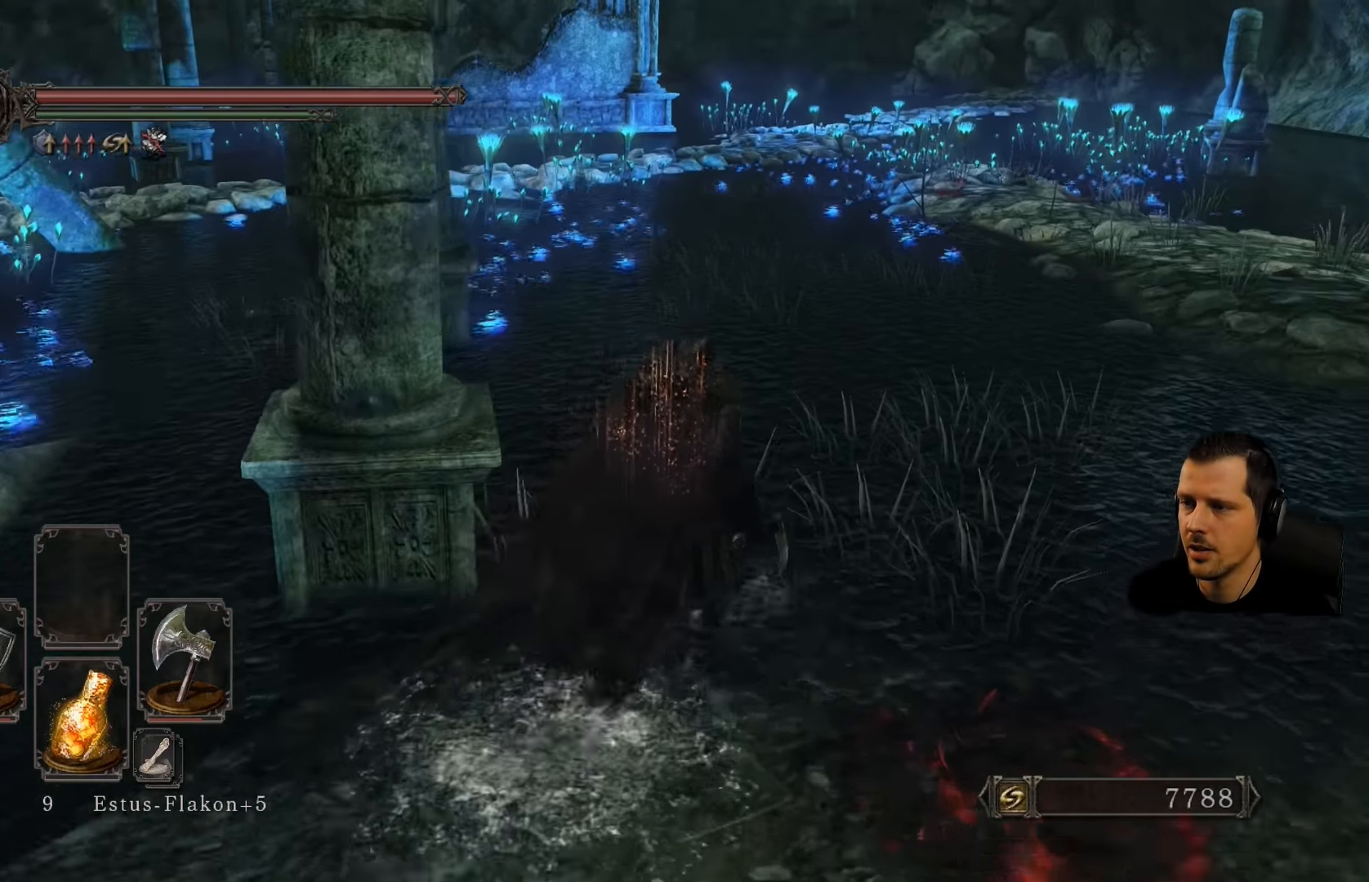
{"dt_ms": 500, "buttons": ["CIRCLE"], "left_stick": "up-right", "right_stick": "center", "events": []}
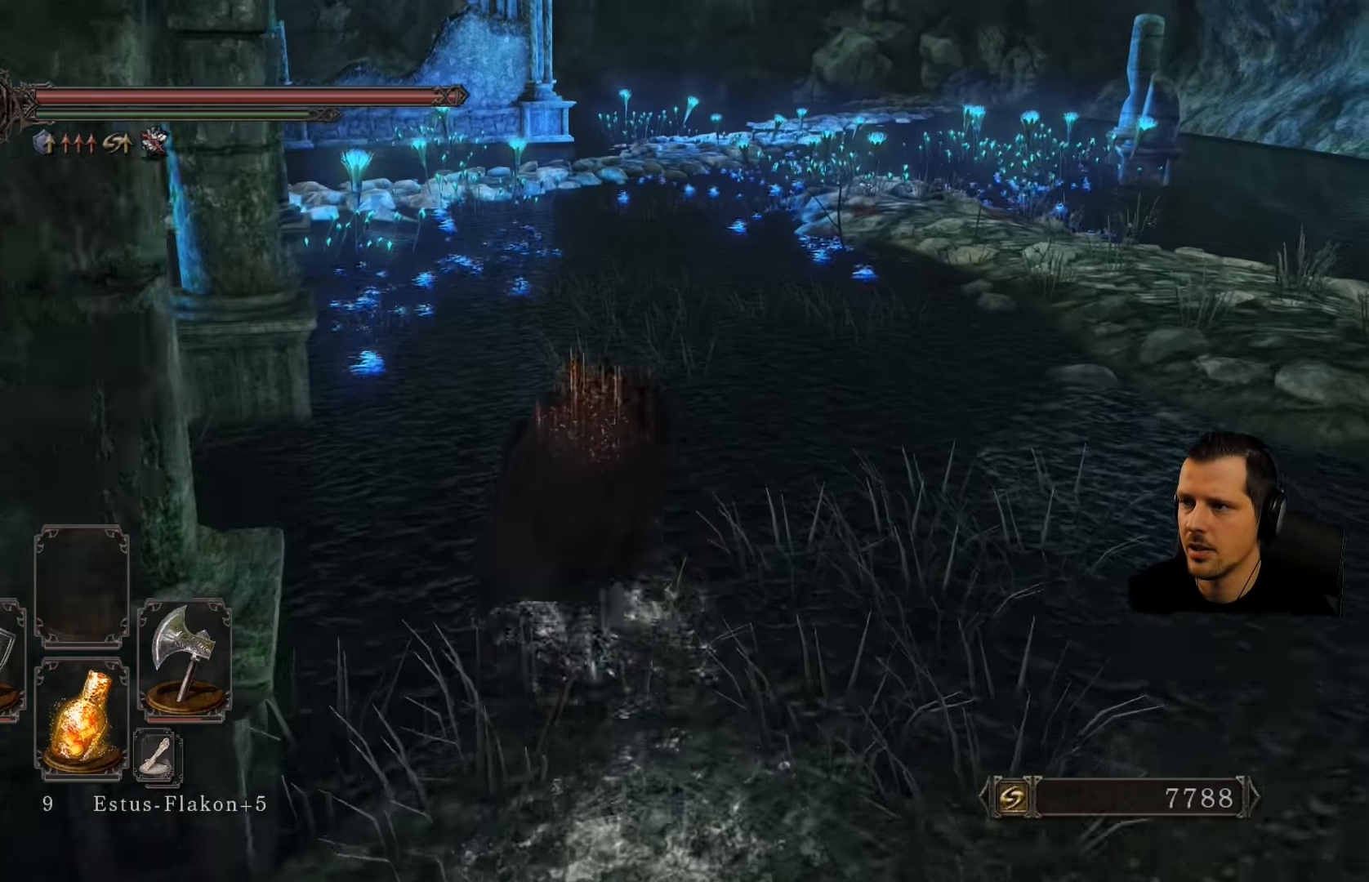
{"dt_ms": 500, "buttons": ["CIRCLE"], "left_stick": "up-right", "right_stick": "center", "events": []}
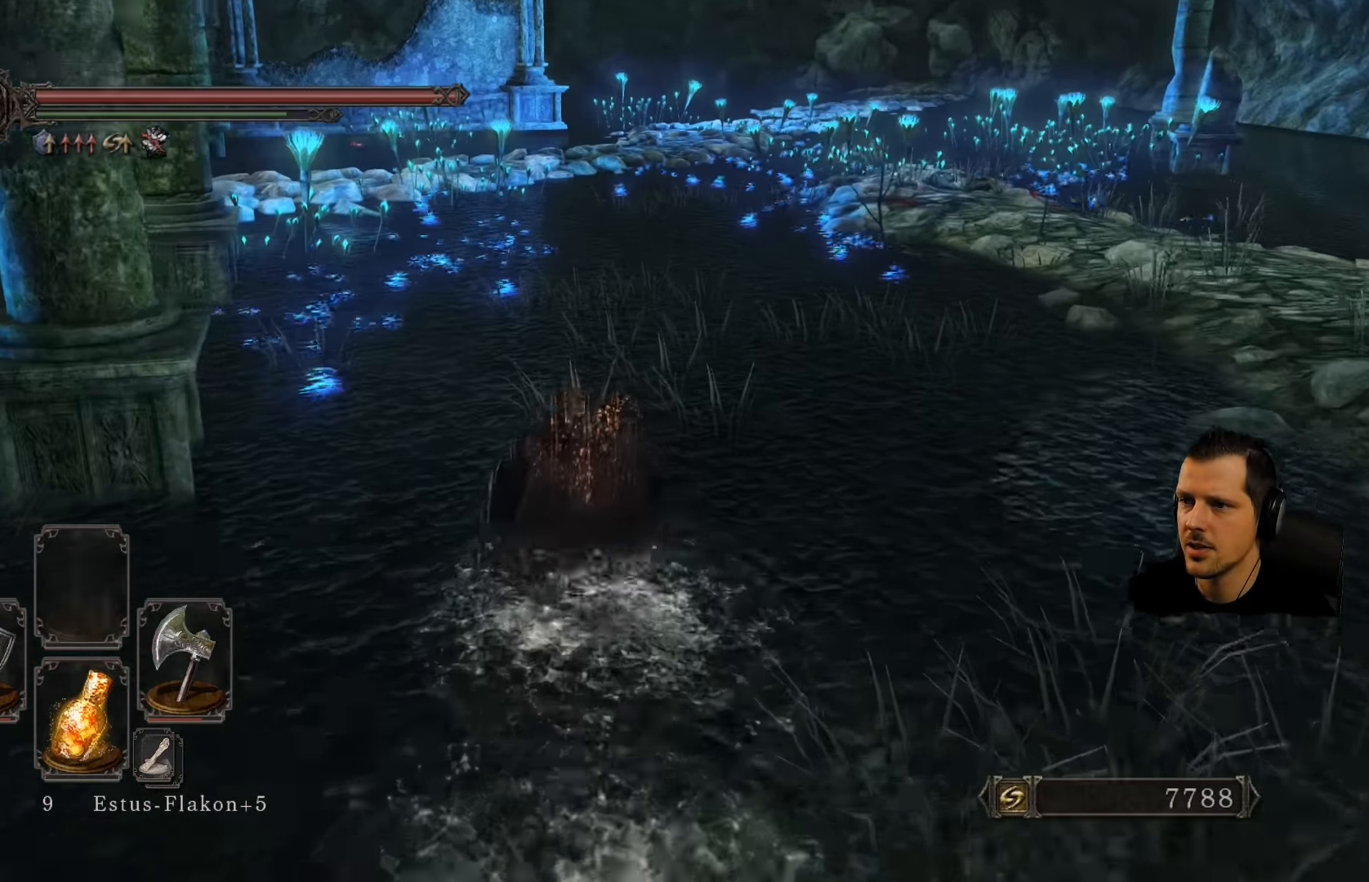
{"dt_ms": 500, "buttons": ["CIRCLE"], "left_stick": "up", "right_stick": "center", "events": [[417, "left_stick", "up"]]}
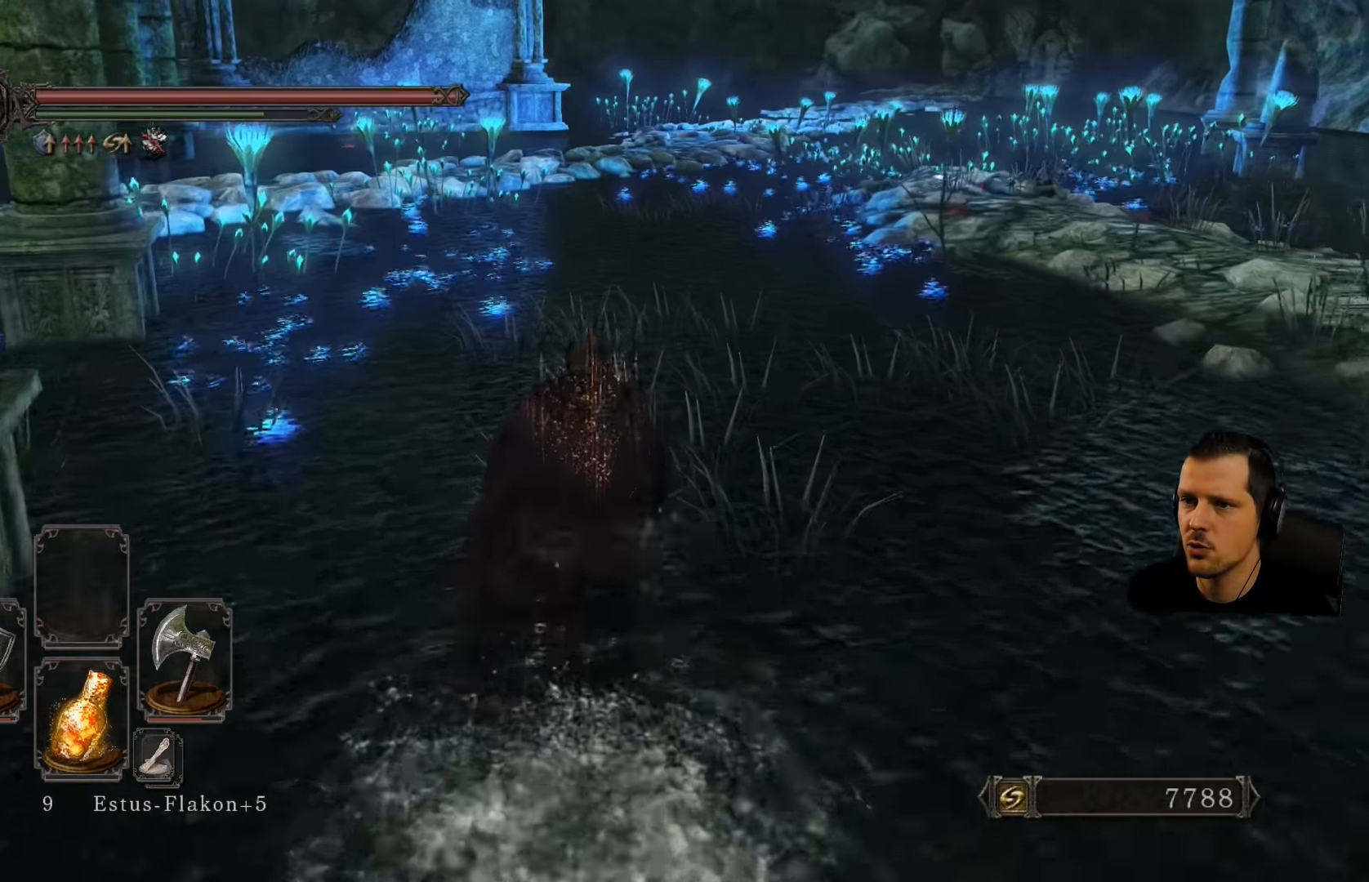
{"dt_ms": 500, "buttons": ["CIRCLE"], "left_stick": "up", "right_stick": "center", "events": []}
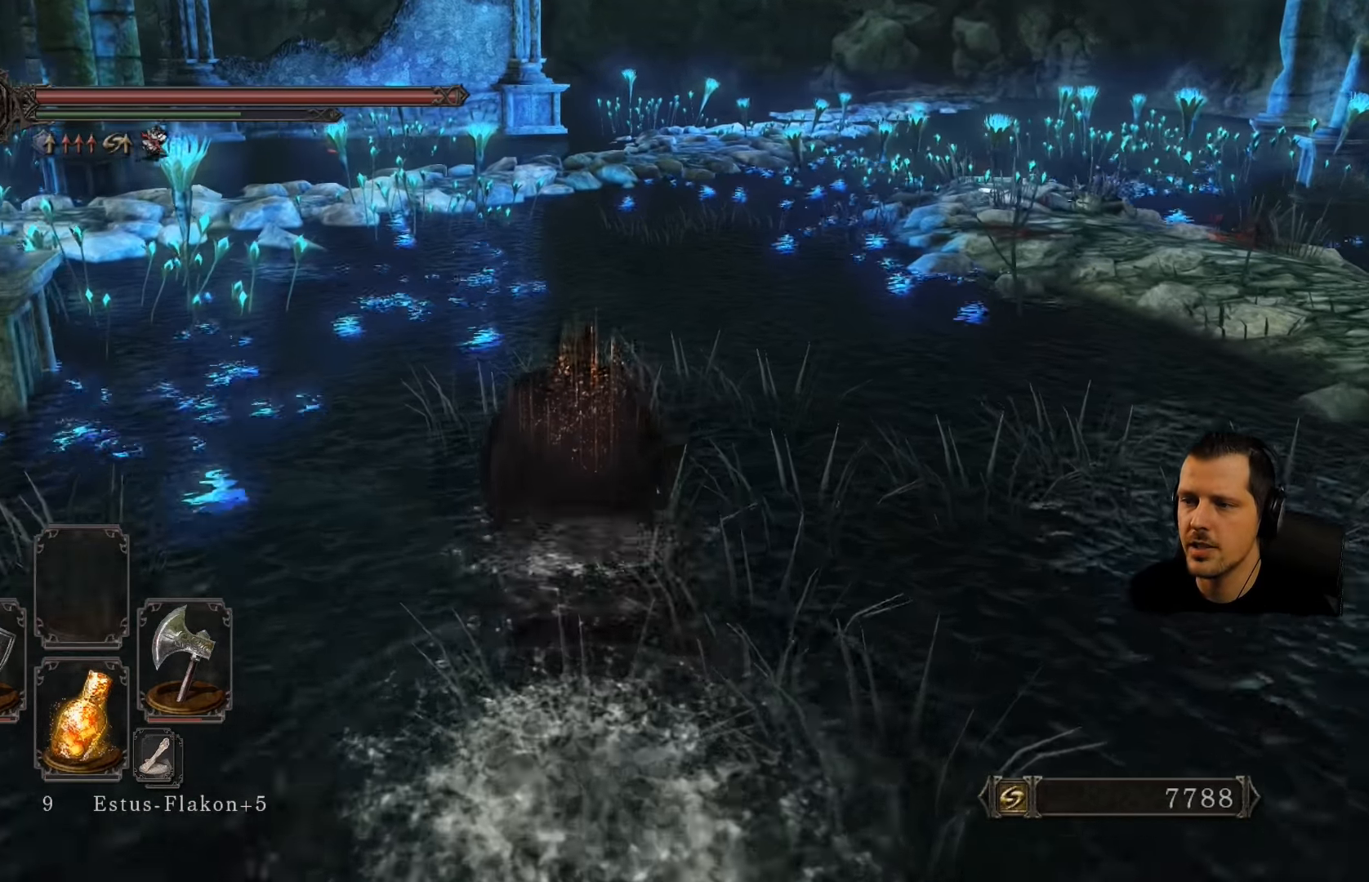
{"dt_ms": 500, "buttons": ["CIRCLE"], "left_stick": "up", "right_stick": "center", "events": []}
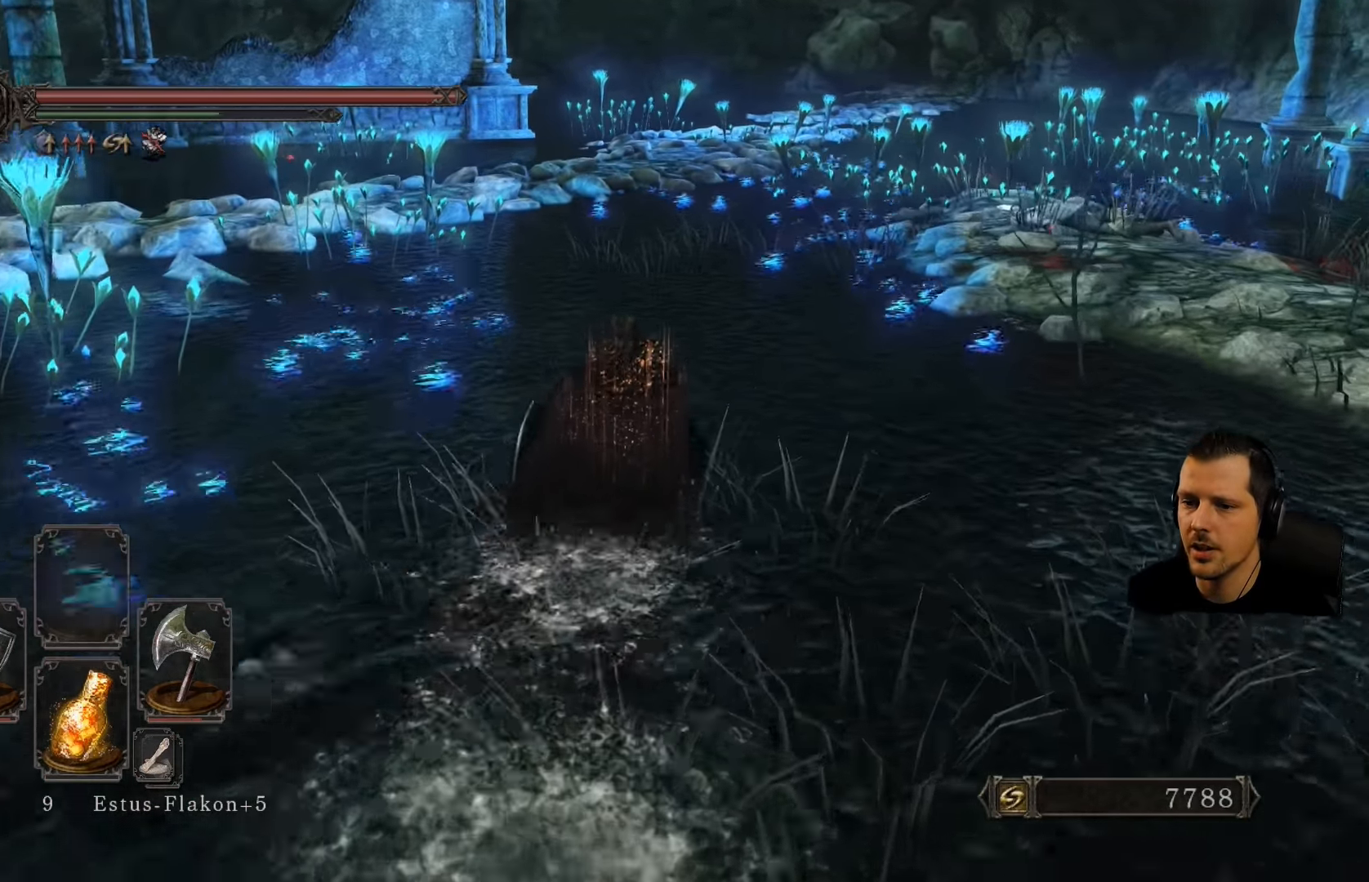
{"dt_ms": 1000, "buttons": ["L1"], "left_stick": "right", "right_stick": "center"}
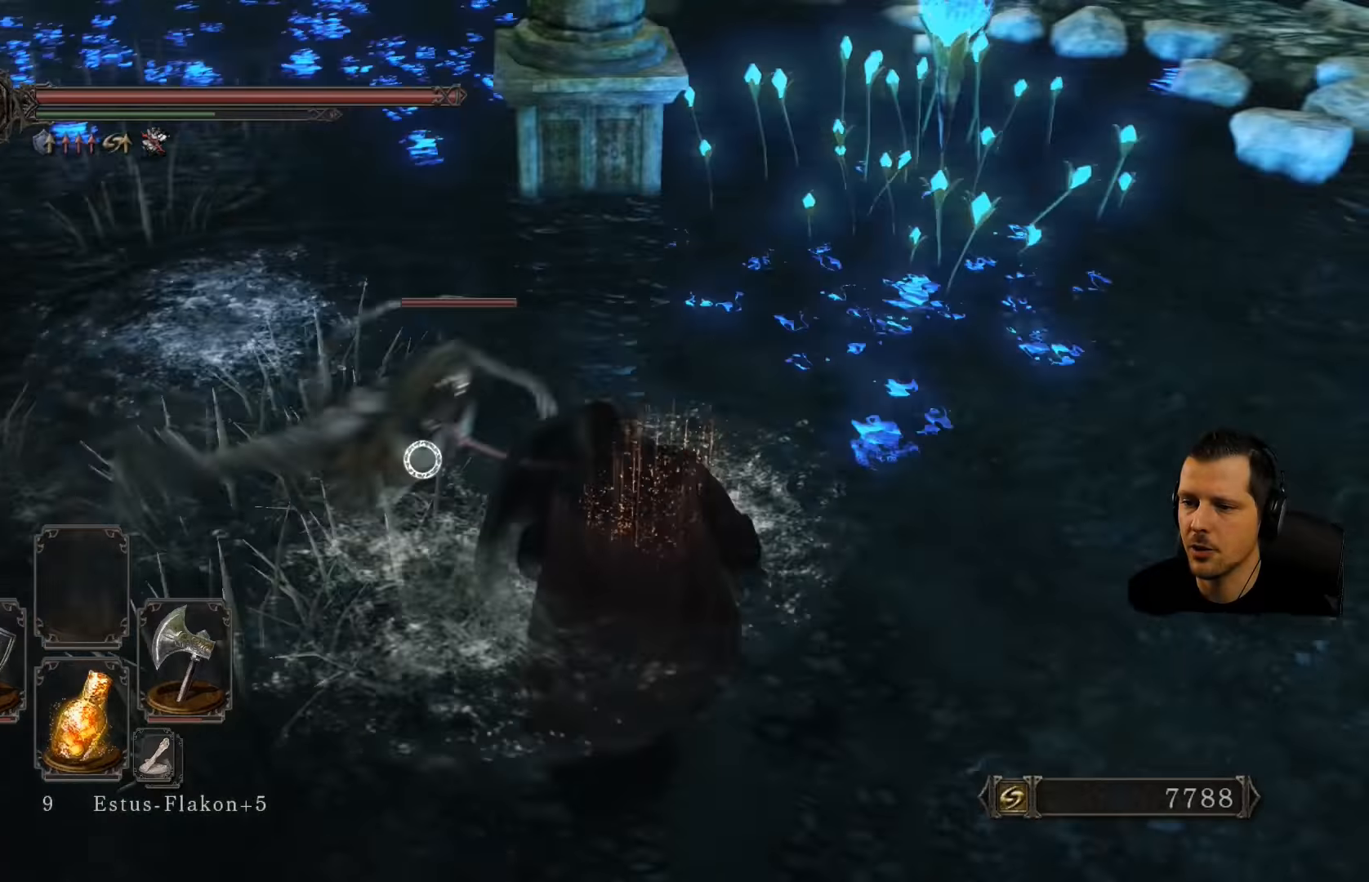
{"dt_ms": 500, "buttons": ["L1"], "left_stick": "right", "right_stick": "center", "events": []}
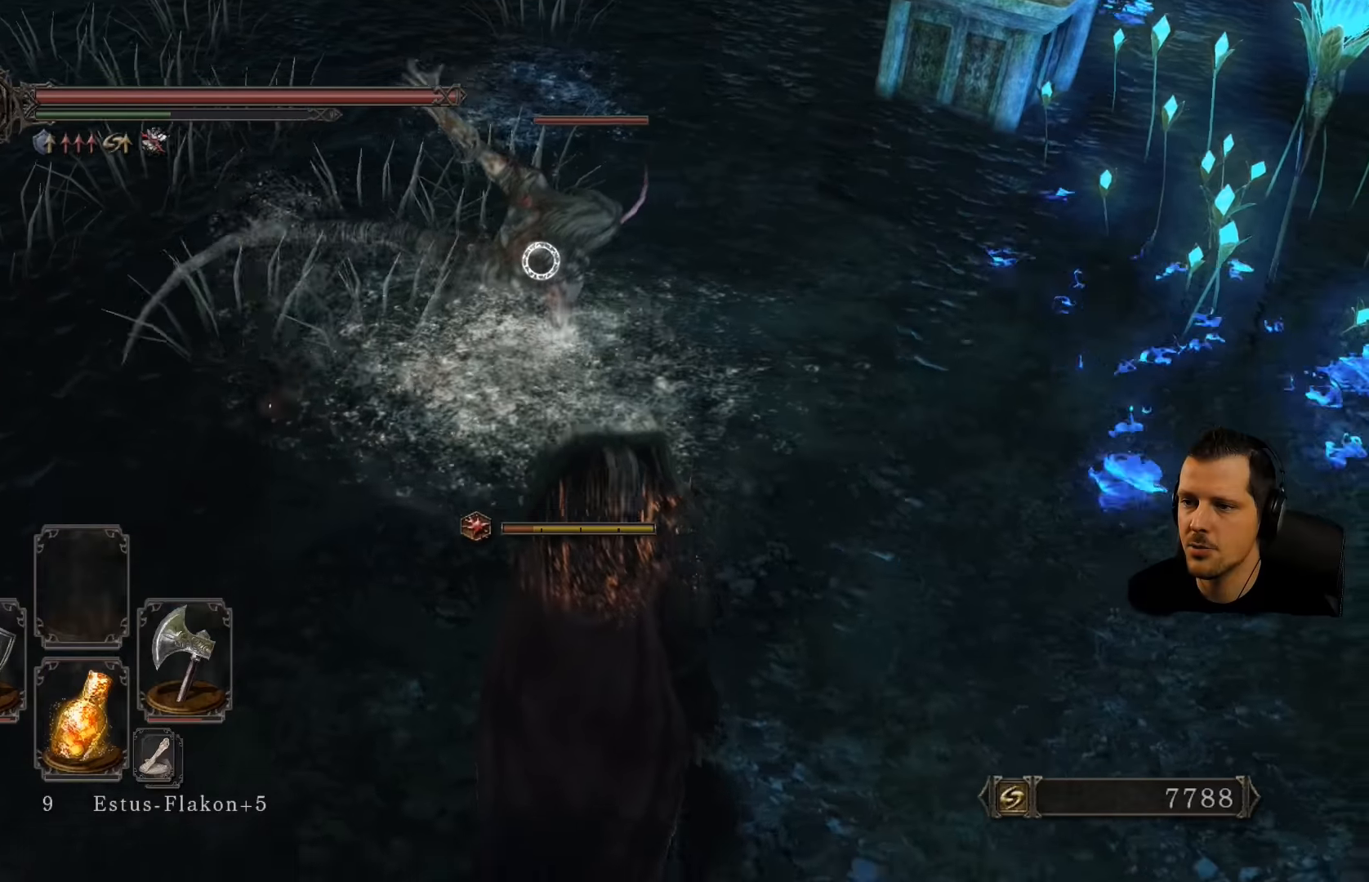
{"dt_ms": 500, "buttons": ["L1"], "left_stick": "right", "right_stick": "center"}
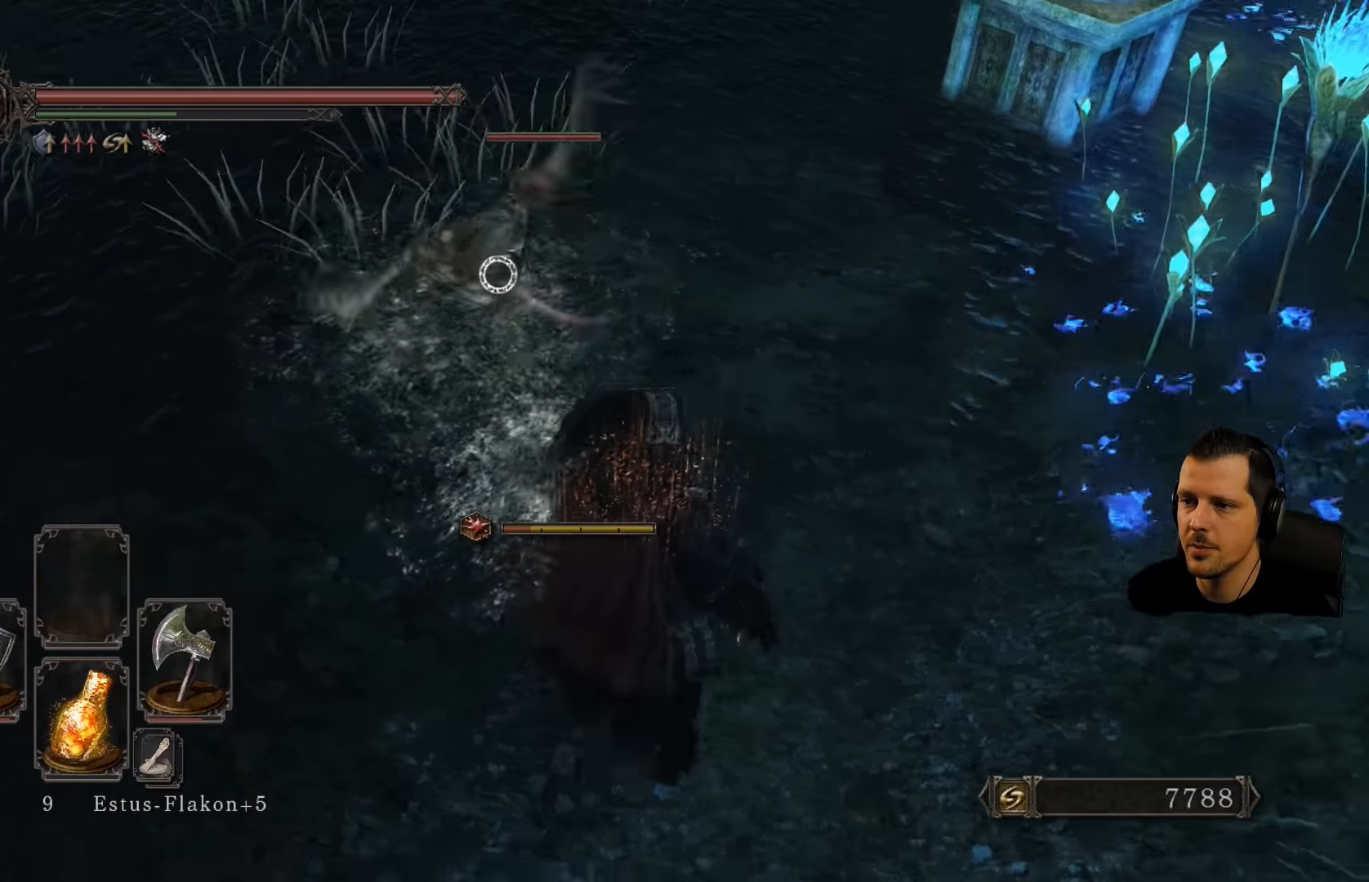
{"dt_ms": 500, "buttons": ["L1"], "left_stick": "up-right", "right_stick": "center", "events": [[183, "left_stick", "up-right"], [200, "R2", "down"], [433, "R2", "up"]]}
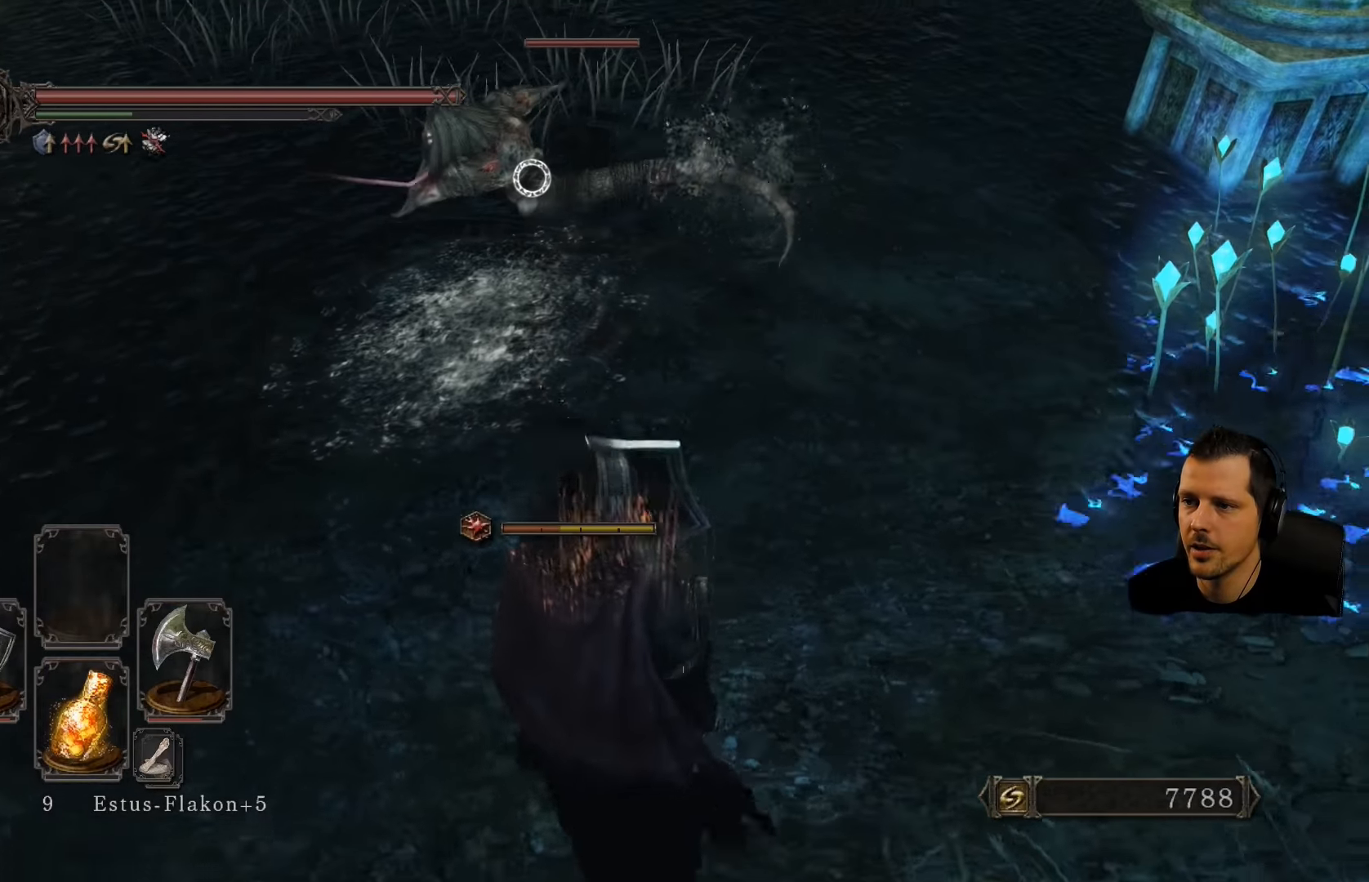
{"dt_ms": 500, "buttons": ["L1", "R2"], "left_stick": "up", "right_stick": "center", "events": [[150, "left_stick", "up"], [500, "R2", "down"]]}
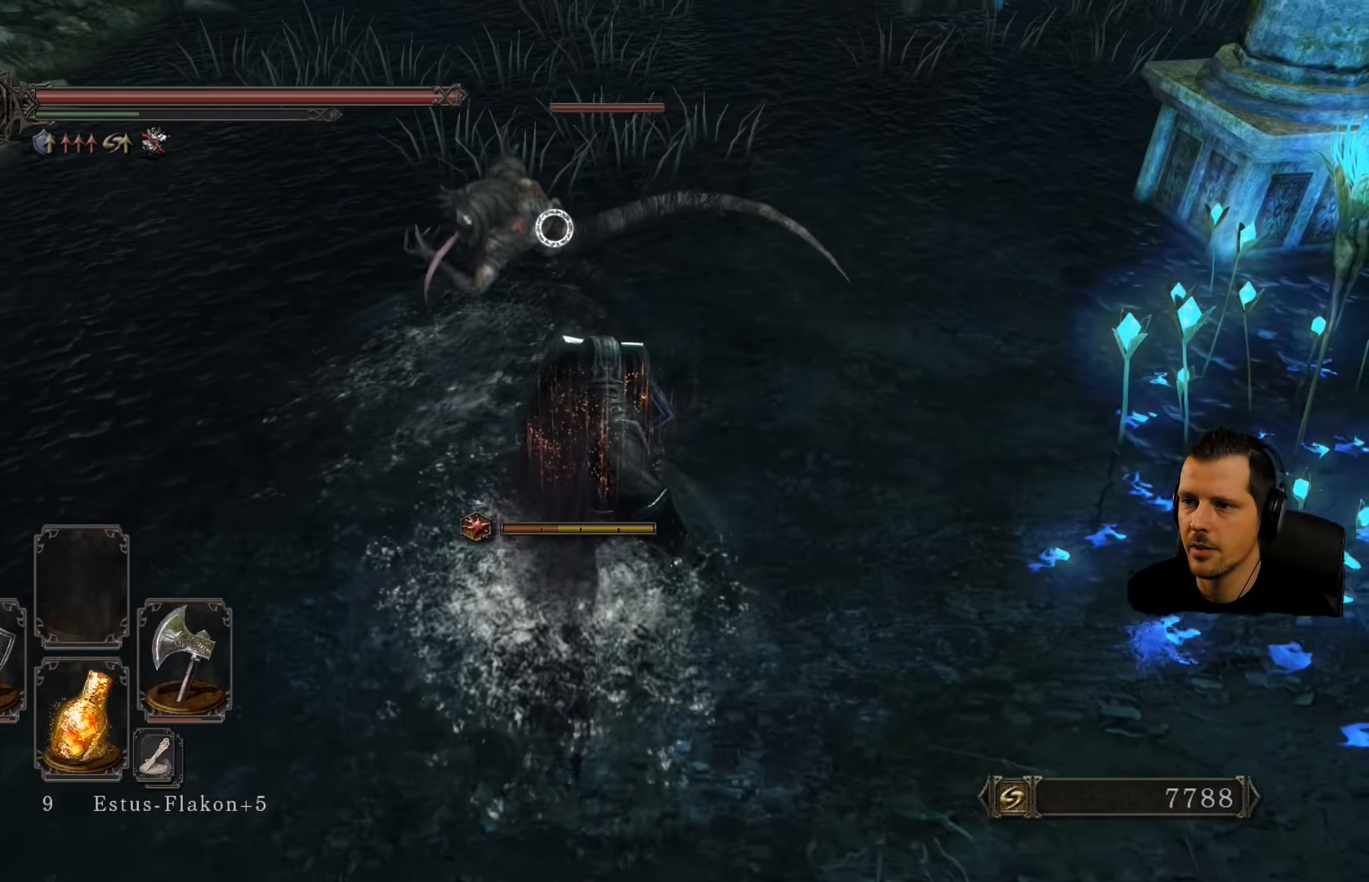
{"dt_ms": 500, "buttons": [], "left_stick": "up", "right_stick": "center", "events": [[150, "L1", "up"], [183, "R2", "up"]]}
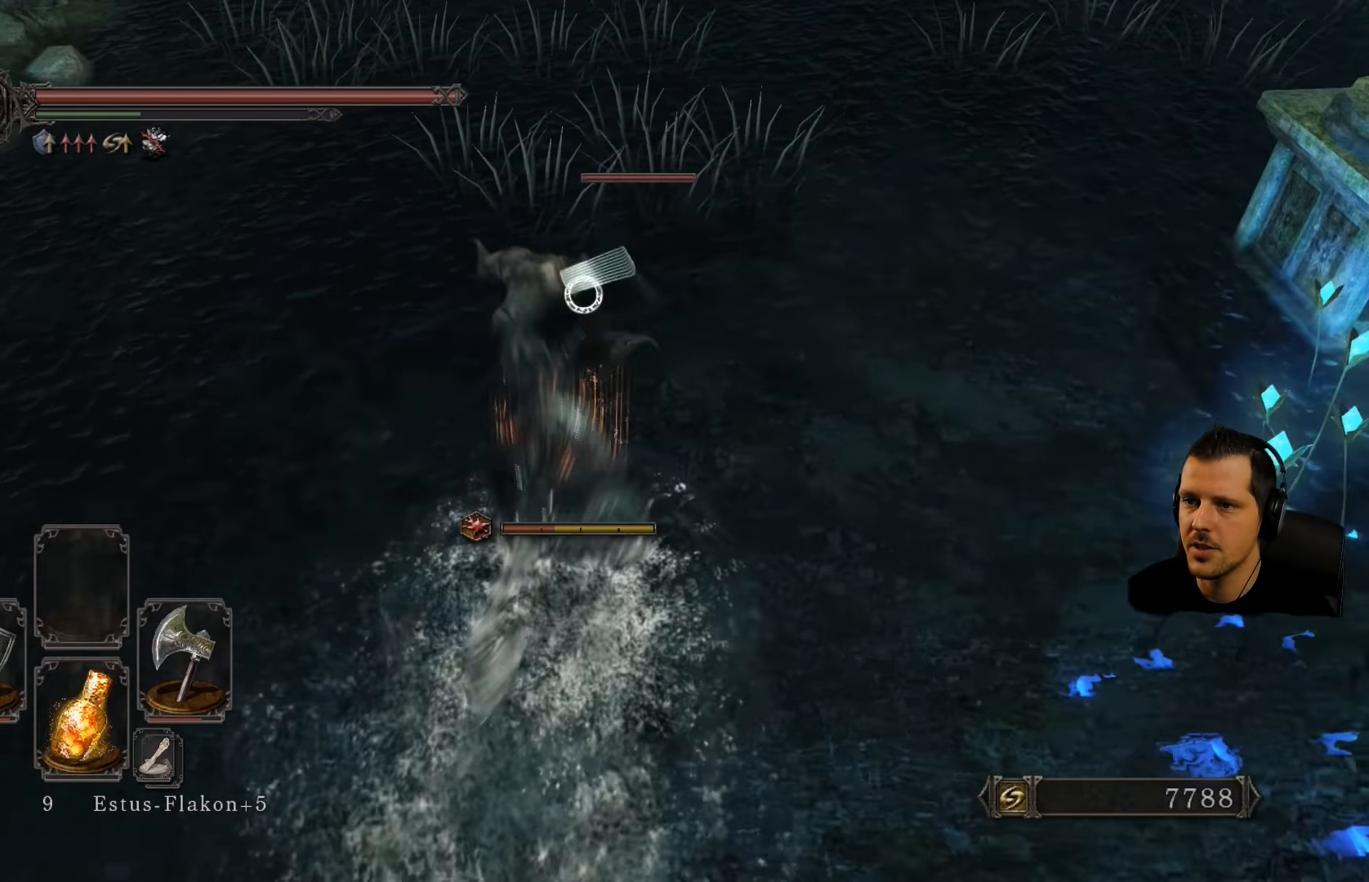
{"dt_ms": 500, "buttons": [], "left_stick": "up", "right_stick": "center", "events": [[50, "left_stick", "center"], [200, "R2", "down"], [333, "left_stick", "up"], [433, "R2", "up"]]}
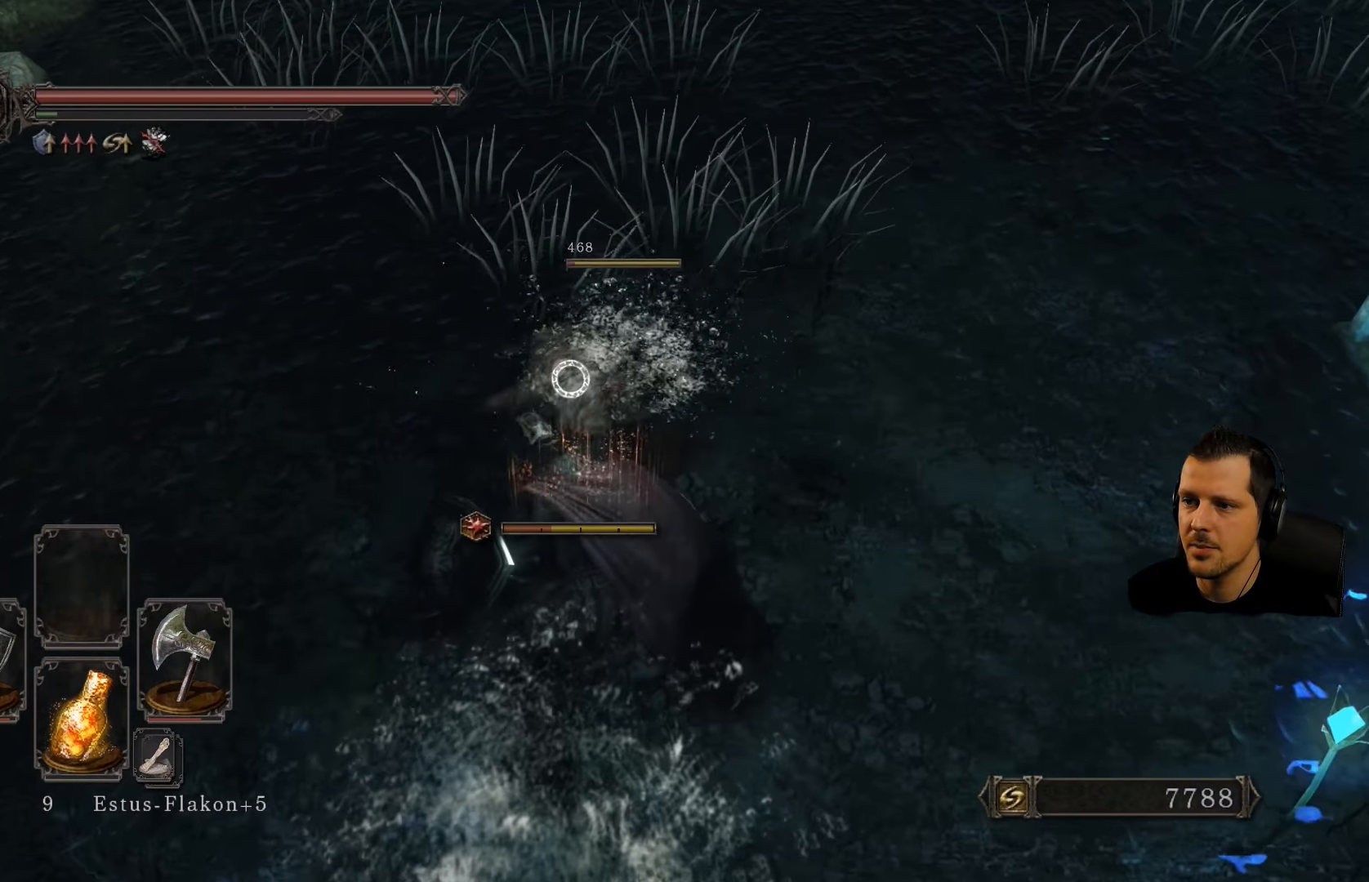
{"dt_ms": 500, "buttons": [], "left_stick": "up", "right_stick": "center", "events": []}
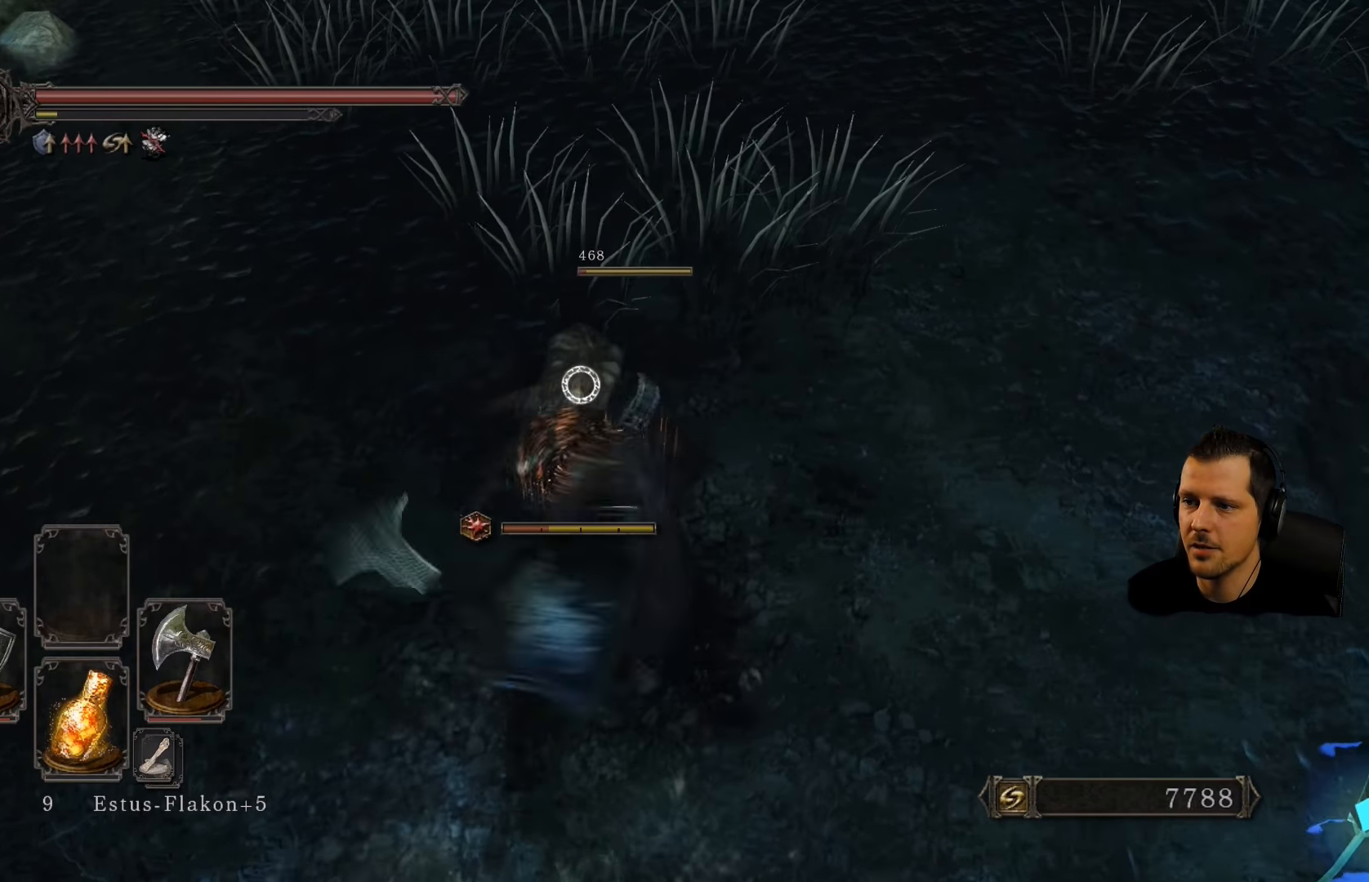
{"dt_ms": 500, "buttons": [], "left_stick": "center", "right_stick": "center", "events": [[83, "left_stick", "center"]]}
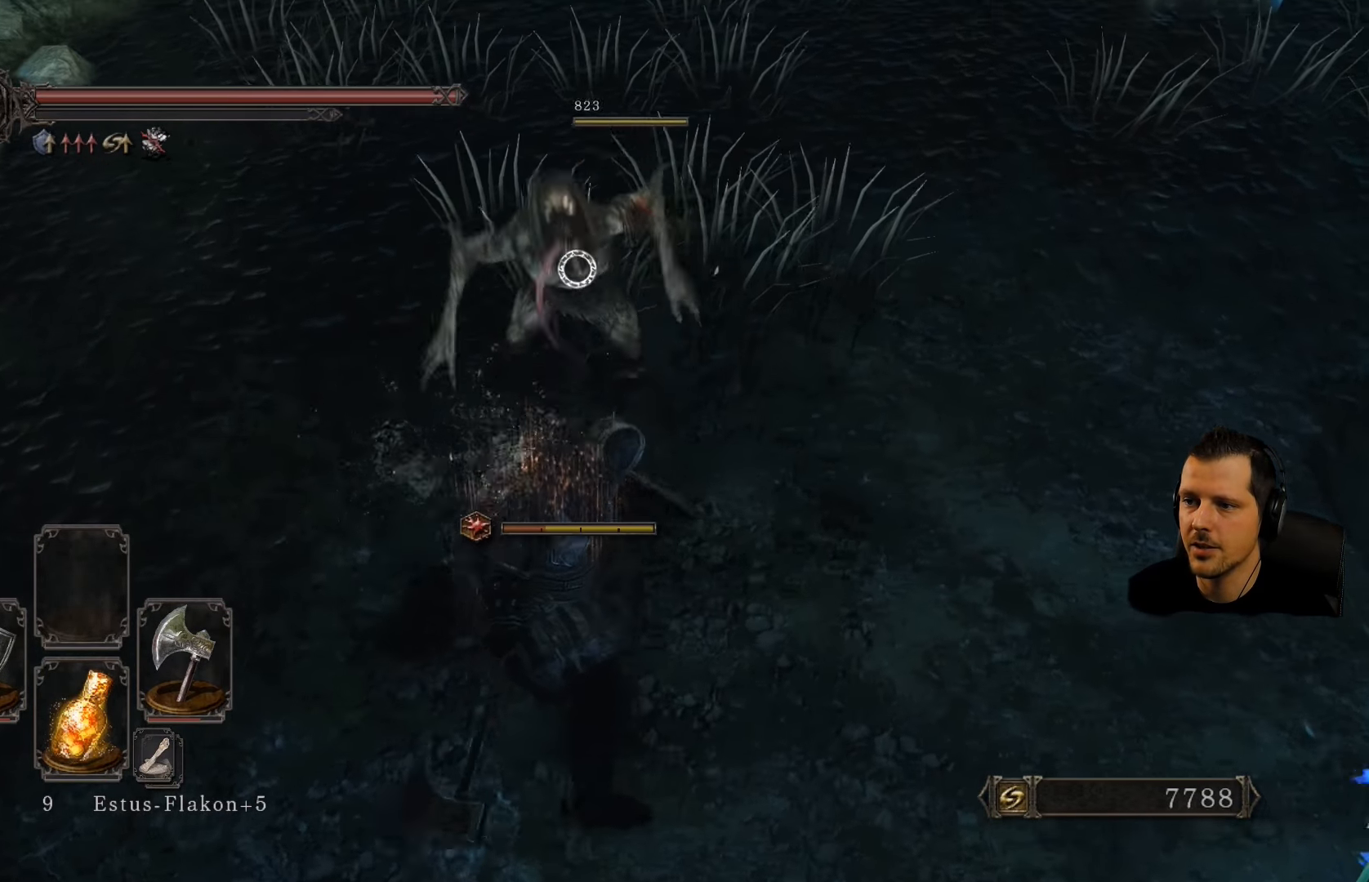
{"dt_ms": 500, "buttons": [], "left_stick": "down-right", "right_stick": "up-right", "events": [[116, "left_stick", "down-right"], [433, "right_stick", "up-right"]]}
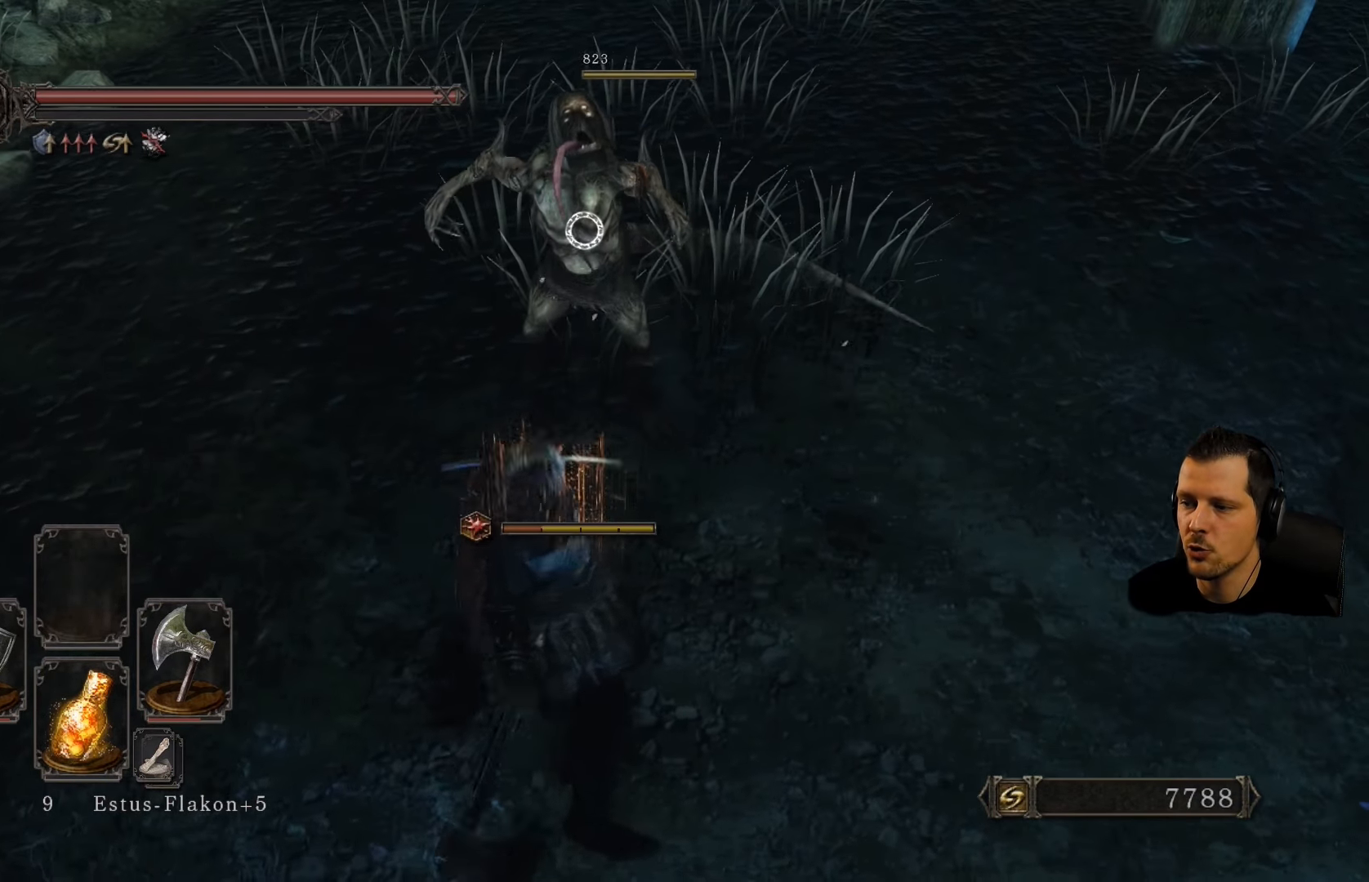
{"dt_ms": 500, "buttons": [], "left_stick": "down-right", "right_stick": "up-right", "events": []}